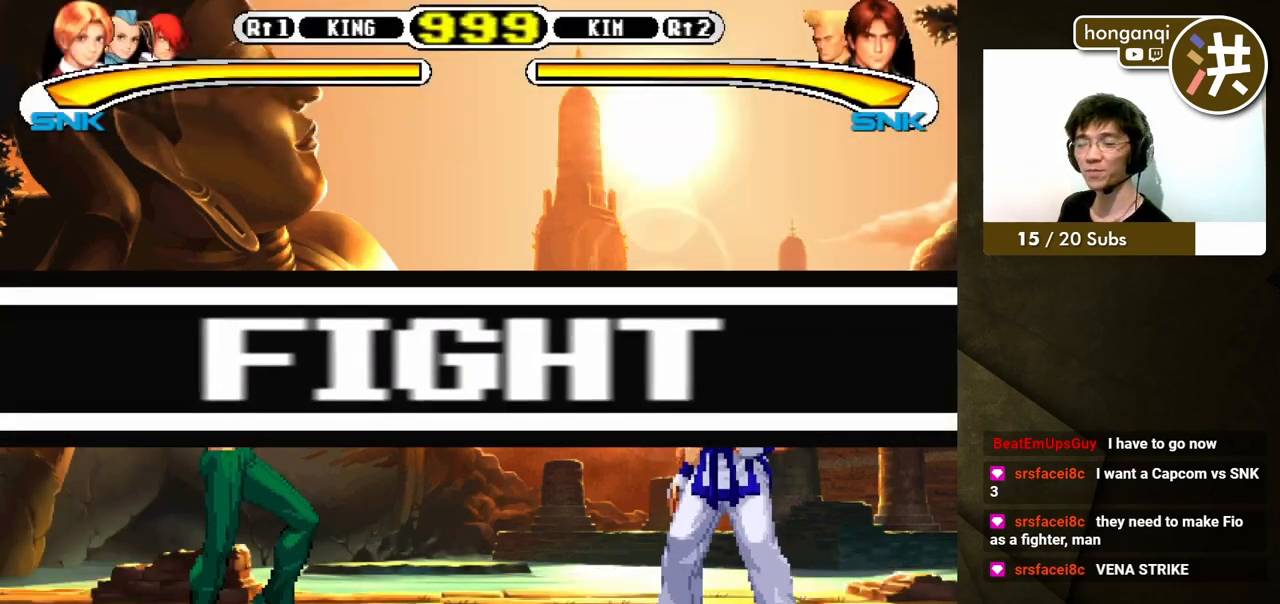
Gameplay with a controller (Xbox layout); each line is a JSON object with the inputs held at the frame after it. "events" lists button and stick changes between this image and that frame as [ms after this image, input, new state], when the widget could be followed in between. Not read: L2 L3 R2 R3.
{"buttons": ["B", "DPAD_RIGHT"], "events": [[383, "DPAD_DOWN", "down"], [400, "DPAD_RIGHT", "down"], [433, "B", "down"], [433, "DPAD_DOWN", "up"]]}
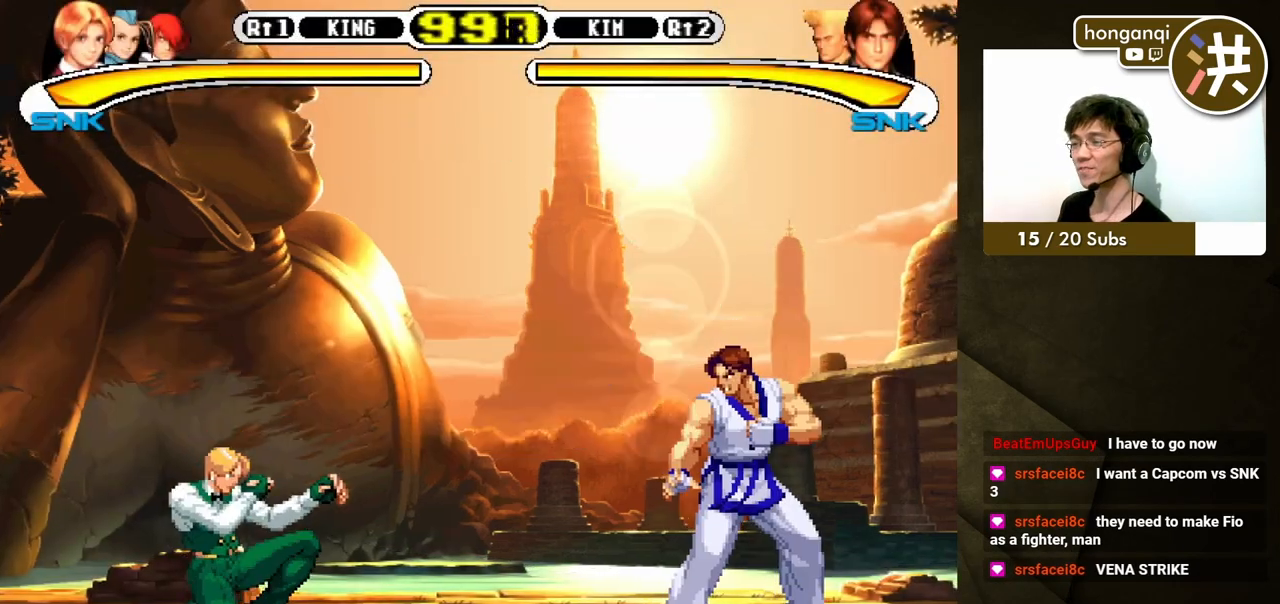
{"buttons": [], "events": [[17, "B", "up"], [33, "DPAD_RIGHT", "up"]]}
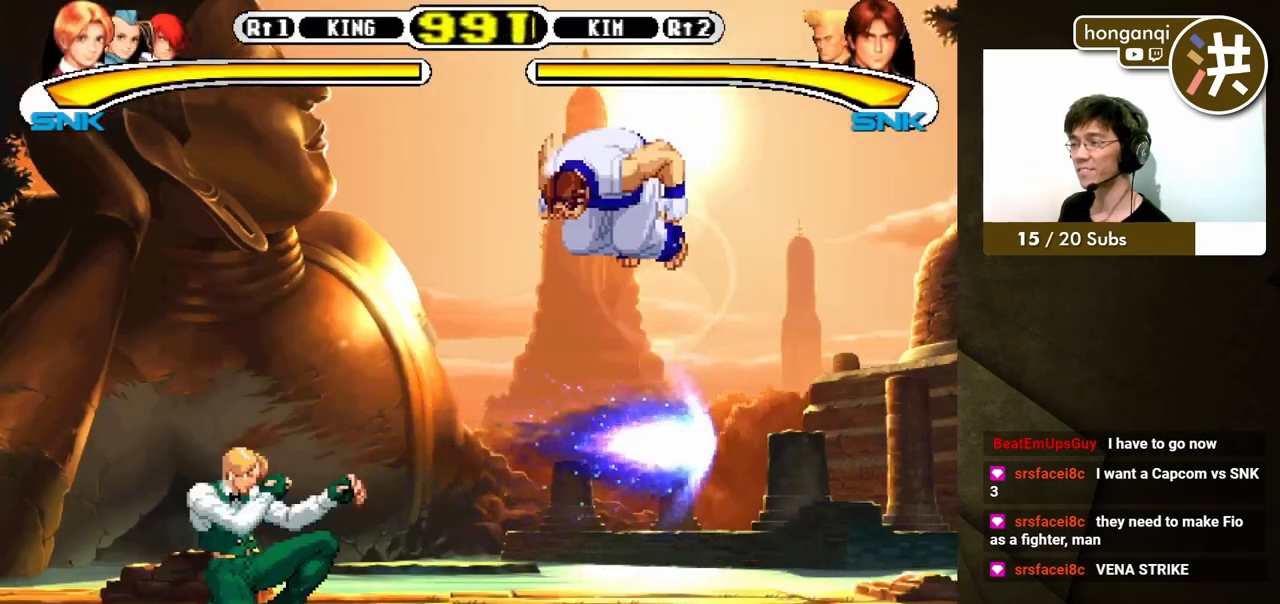
{"buttons": ["DPAD_LEFT"], "events": [[150, "DPAD_LEFT", "down"]]}
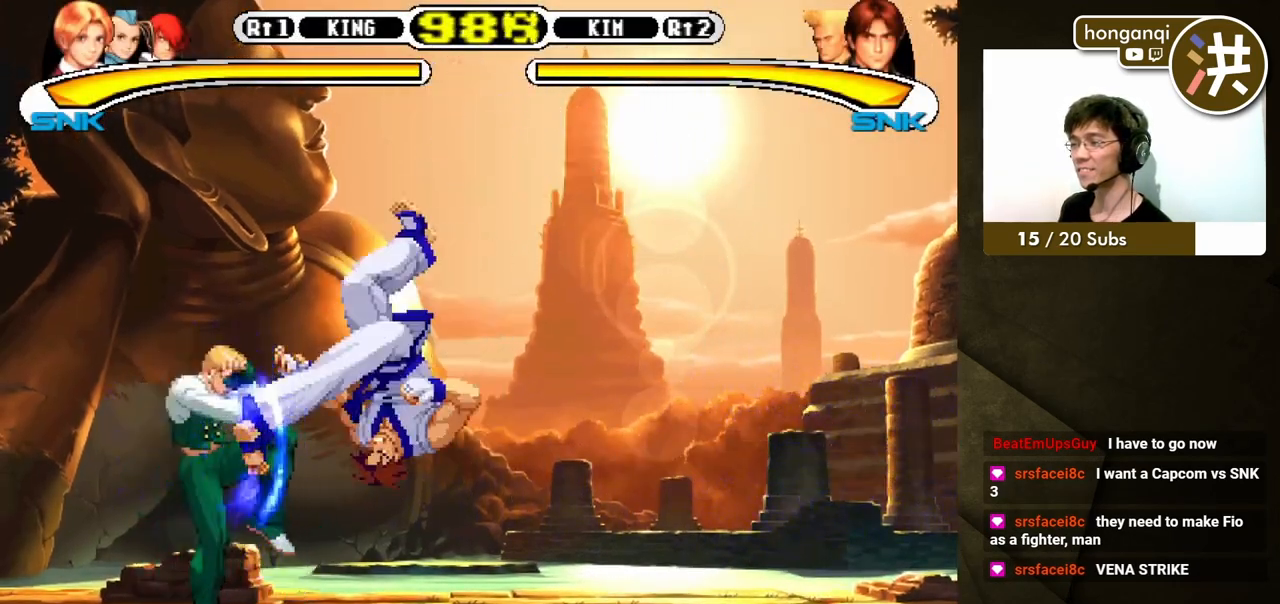
{"buttons": ["Y", "DPAD_RIGHT"], "events": [[117, "DPAD_DOWN", "down"], [200, "DPAD_LEFT", "up"], [217, "DPAD_RIGHT", "down"], [217, "Y", "down"], [250, "DPAD_DOWN", "up"], [283, "Y", "up"], [300, "DPAD_DOWN", "down"], [333, "DPAD_RIGHT", "up"], [350, "Y", "down"], [400, "DPAD_RIGHT", "down"], [417, "DPAD_DOWN", "up"], [417, "Y", "up"], [500, "Y", "down"]]}
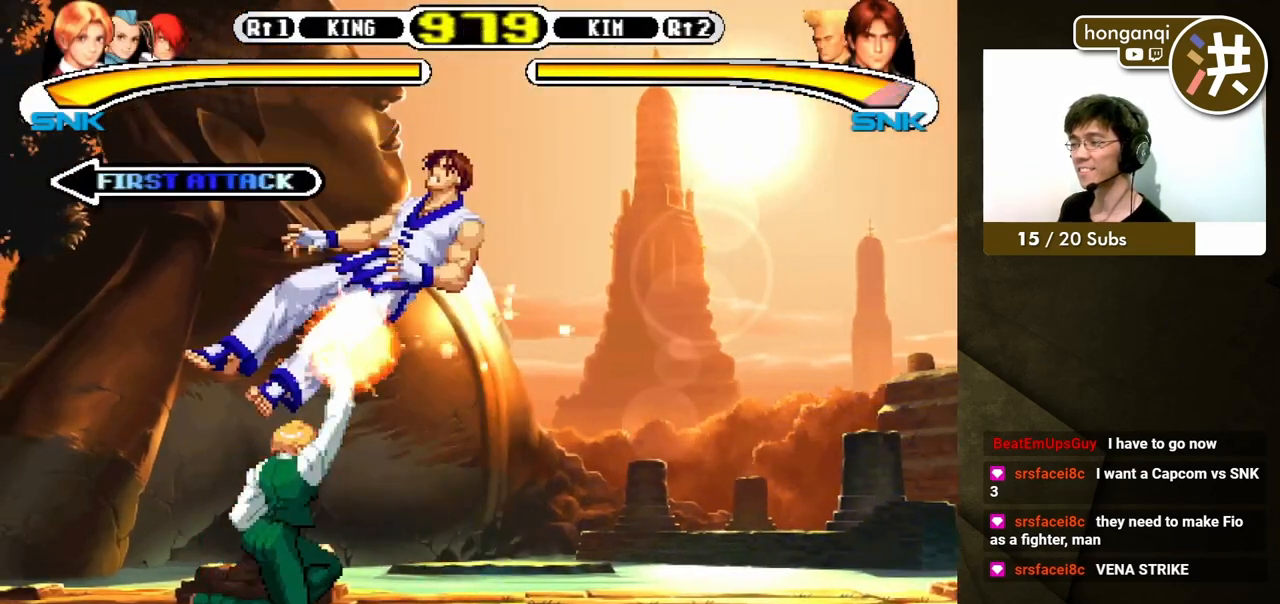
{"buttons": ["DPAD_RIGHT"], "events": [[17, "DPAD_RIGHT", "up"], [17, "Y", "up"], [433, "DPAD_RIGHT", "down"]]}
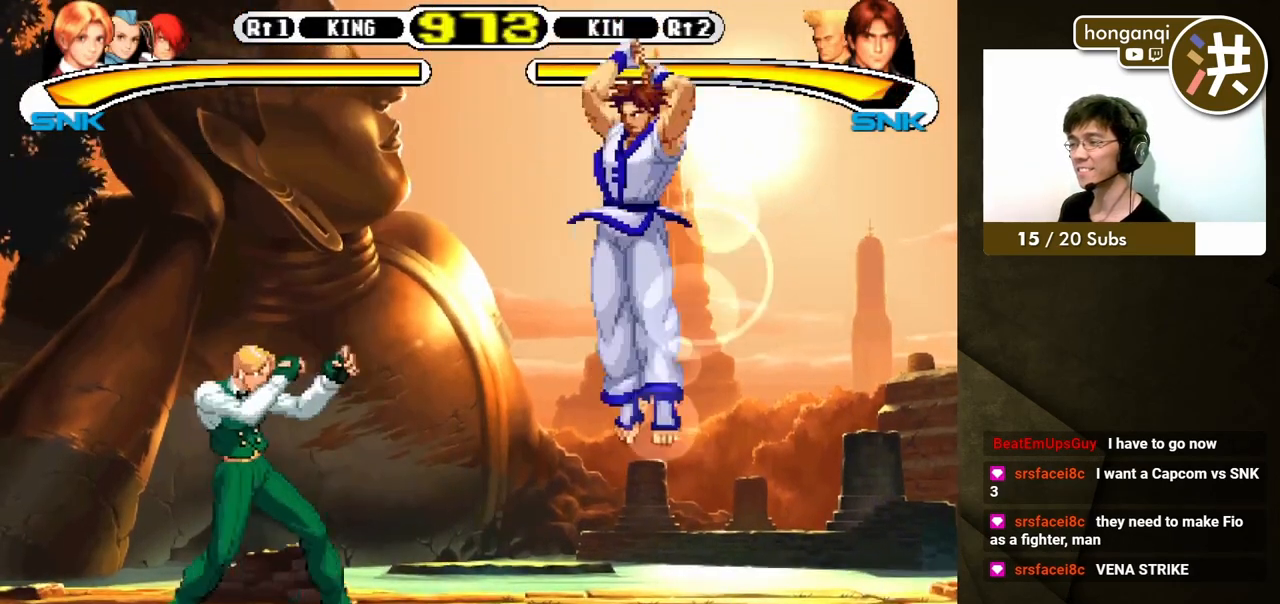
{"buttons": ["B", "DPAD_DOWN", "DPAD_LEFT"], "events": [[50, "DPAD_UP", "down"], [133, "DPAD_LEFT", "down"], [133, "DPAD_RIGHT", "up"], [150, "DPAD_DOWN", "down"], [150, "DPAD_UP", "up"], [417, "B", "down"]]}
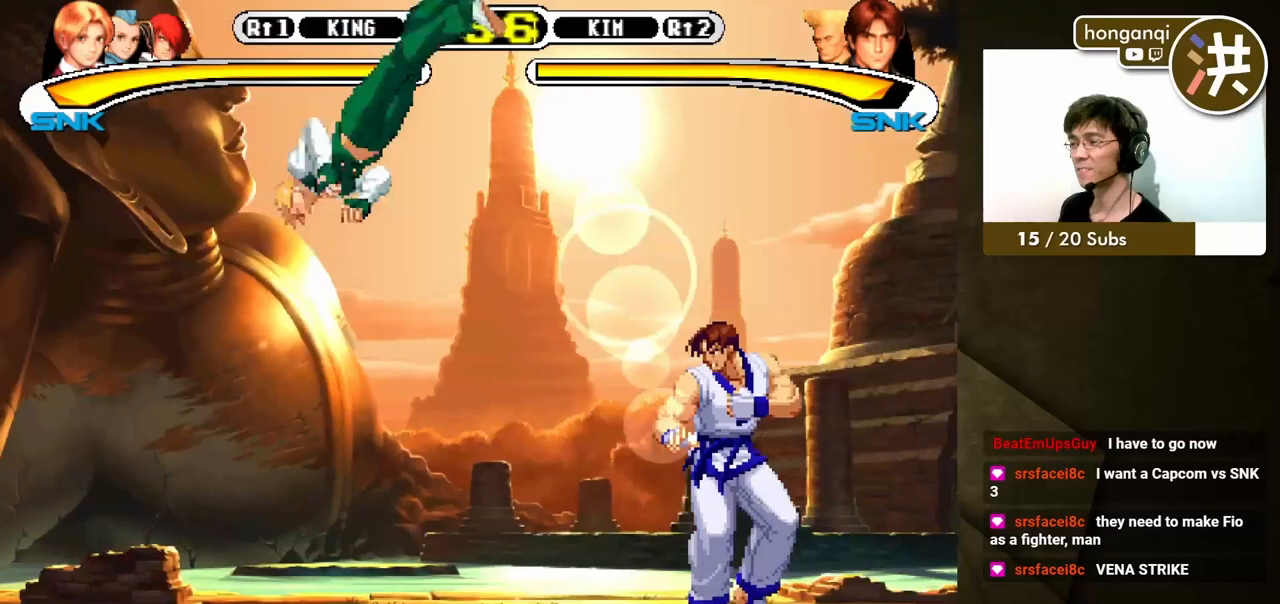
{"buttons": ["A", "DPAD_RIGHT"], "events": [[100, "B", "up"], [133, "DPAD_DOWN", "up"], [133, "DPAD_LEFT", "up"], [250, "DPAD_RIGHT", "down"], [317, "DPAD_DOWN", "down"], [333, "DPAD_RIGHT", "up"], [350, "DPAD_LEFT", "down"], [417, "A", "down"], [417, "DPAD_LEFT", "up"], [417, "DPAD_RIGHT", "down"], [450, "DPAD_DOWN", "up"]]}
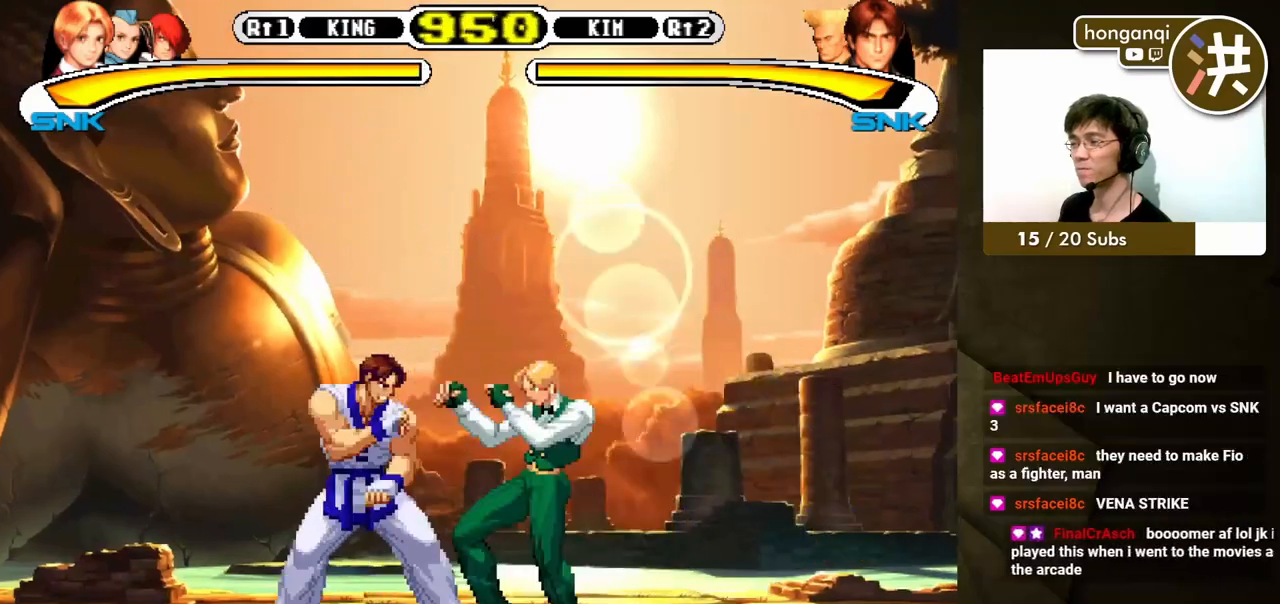
{"buttons": [], "events": [[17, "A", "up"], [17, "DPAD_RIGHT", "up"]]}
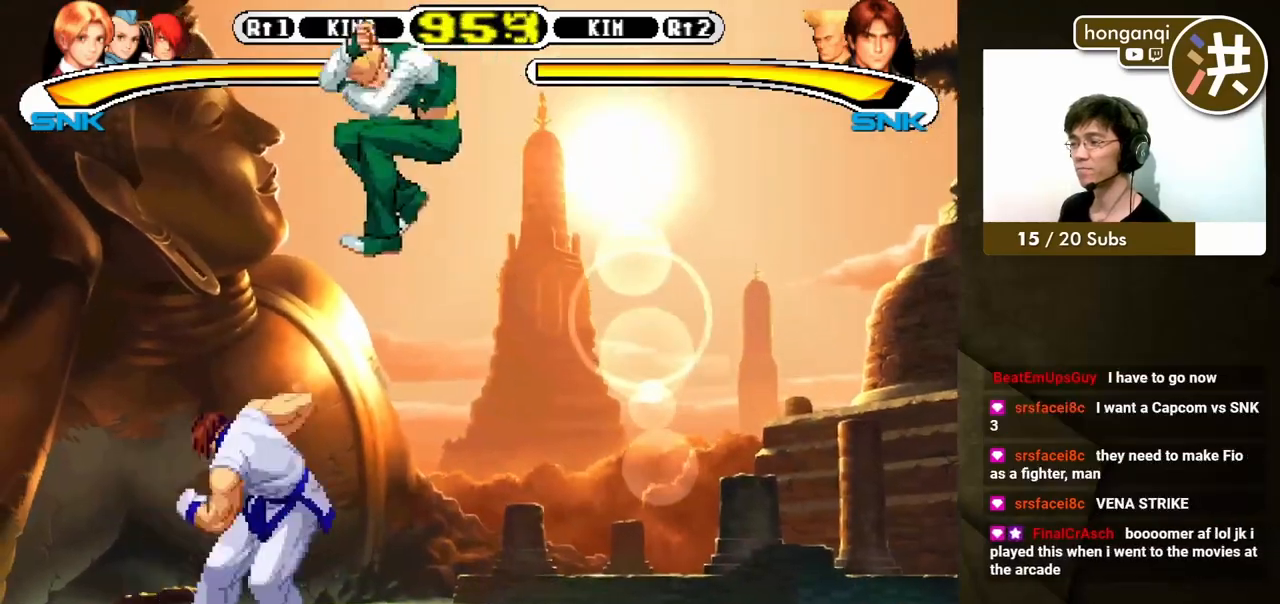
{"buttons": [], "events": []}
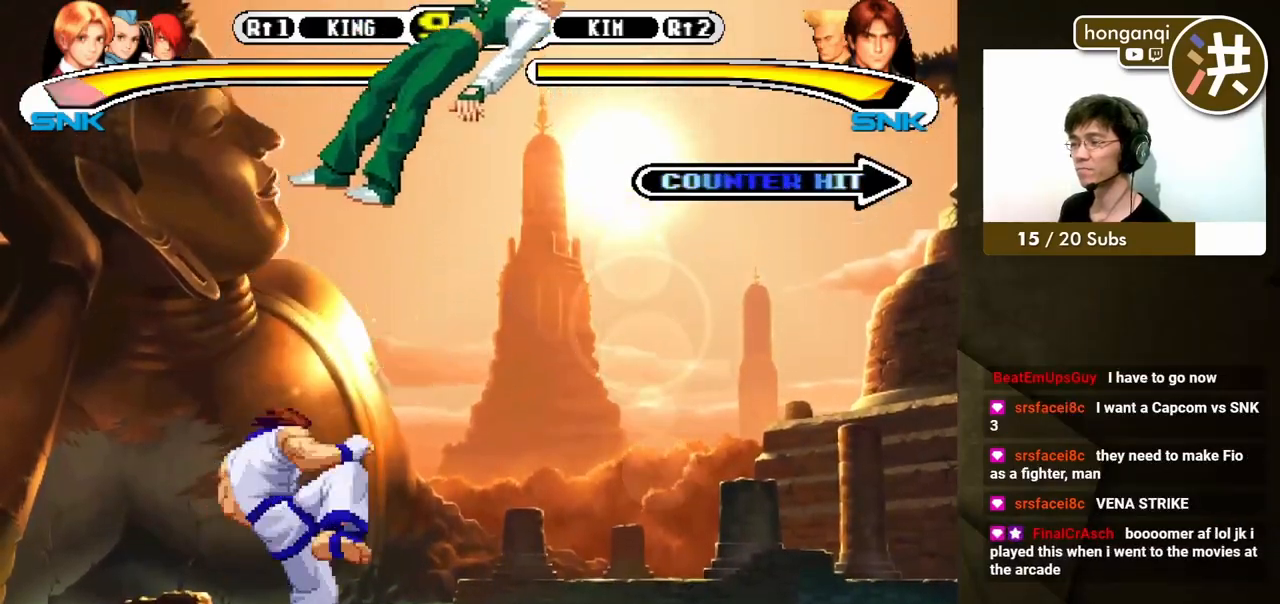
{"buttons": ["B", "DPAD_DOWN", "DPAD_LEFT"], "events": [[367, "DPAD_LEFT", "down"], [450, "DPAD_DOWN", "down"], [500, "B", "down"]]}
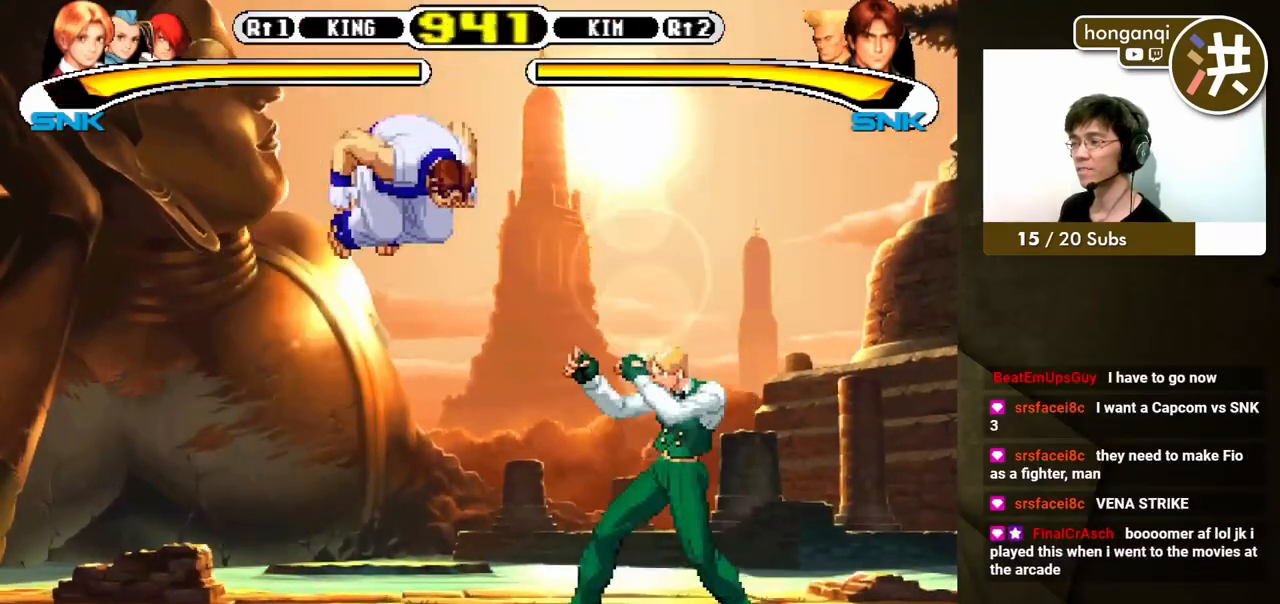
{"buttons": [], "events": [[33, "DPAD_DOWN", "up"], [83, "B", "up"], [100, "DPAD_LEFT", "up"]]}
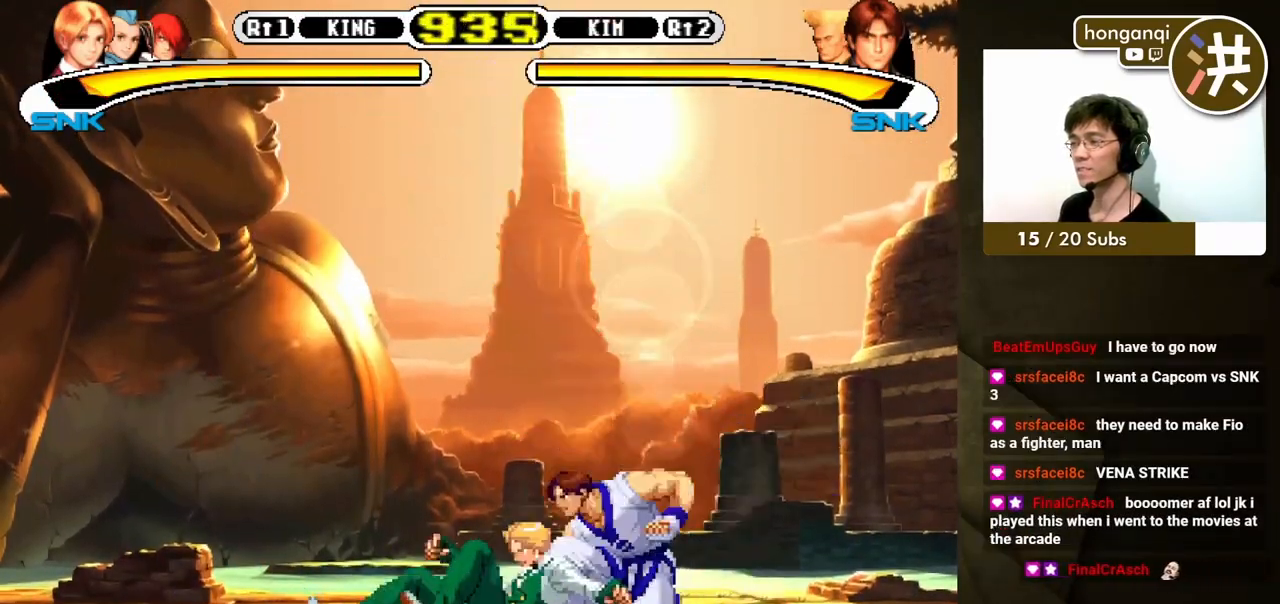
{"buttons": ["DPAD_DOWN", "DPAD_LEFT"], "events": [[200, "DPAD_LEFT", "down"], [233, "DPAD_DOWN", "down"]]}
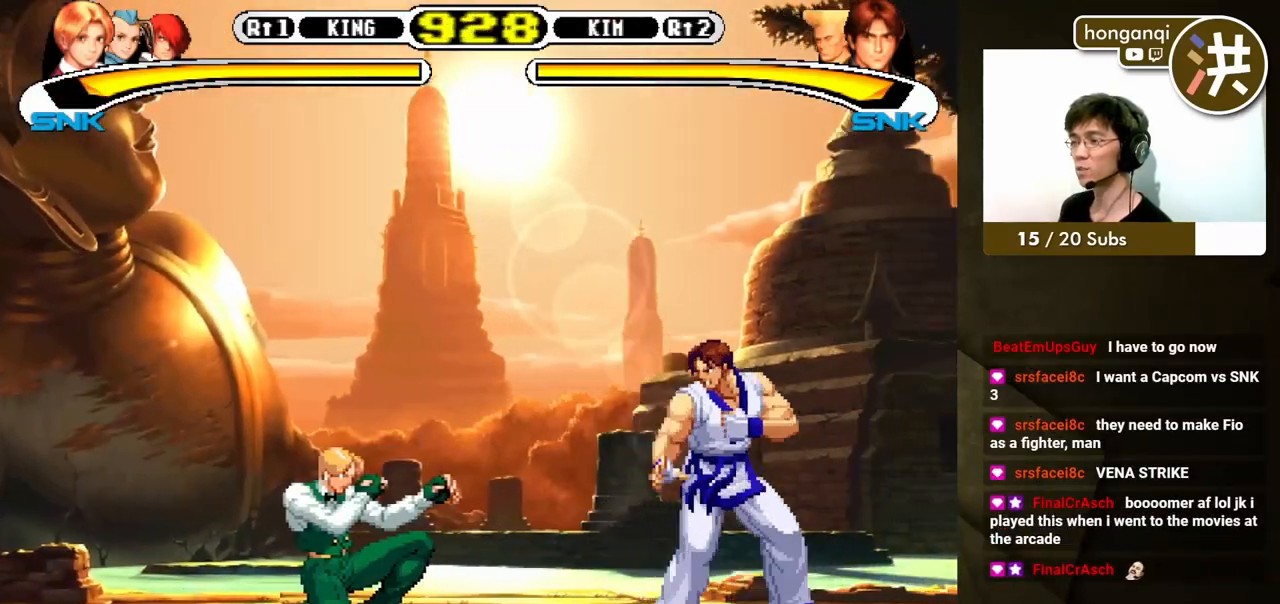
{"buttons": ["DPAD_RIGHT"], "events": [[17, "B", "down"], [133, "B", "up"], [133, "DPAD_LEFT", "up"], [150, "DPAD_DOWN", "up"], [500, "DPAD_RIGHT", "down"]]}
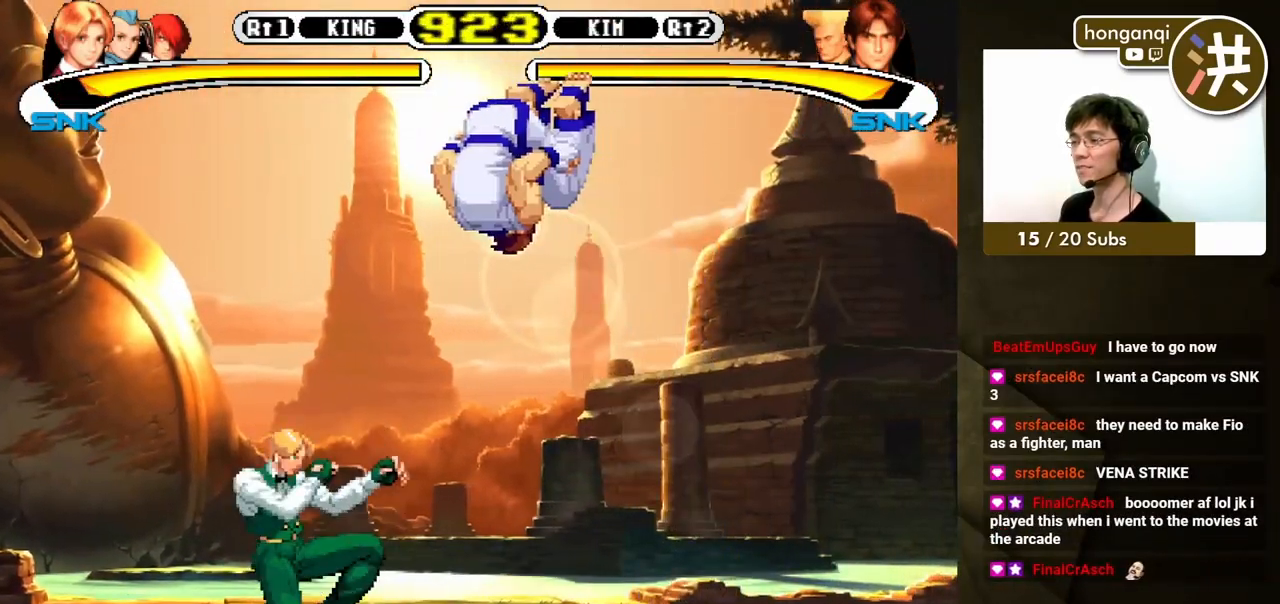
{"buttons": [], "events": [[50, "DPAD_DOWN", "down"], [83, "DPAD_RIGHT", "up"], [100, "DPAD_RIGHT", "down"], [117, "A", "down"], [133, "DPAD_DOWN", "up"], [183, "A", "up"], [200, "DPAD_RIGHT", "up"]]}
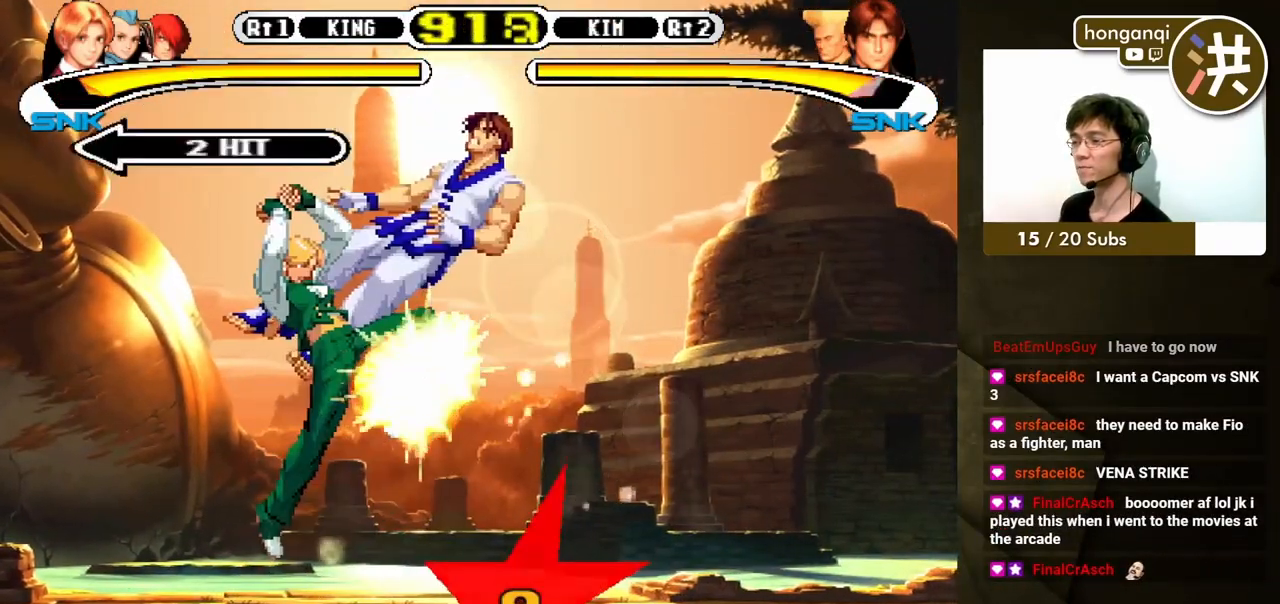
{"buttons": [], "events": []}
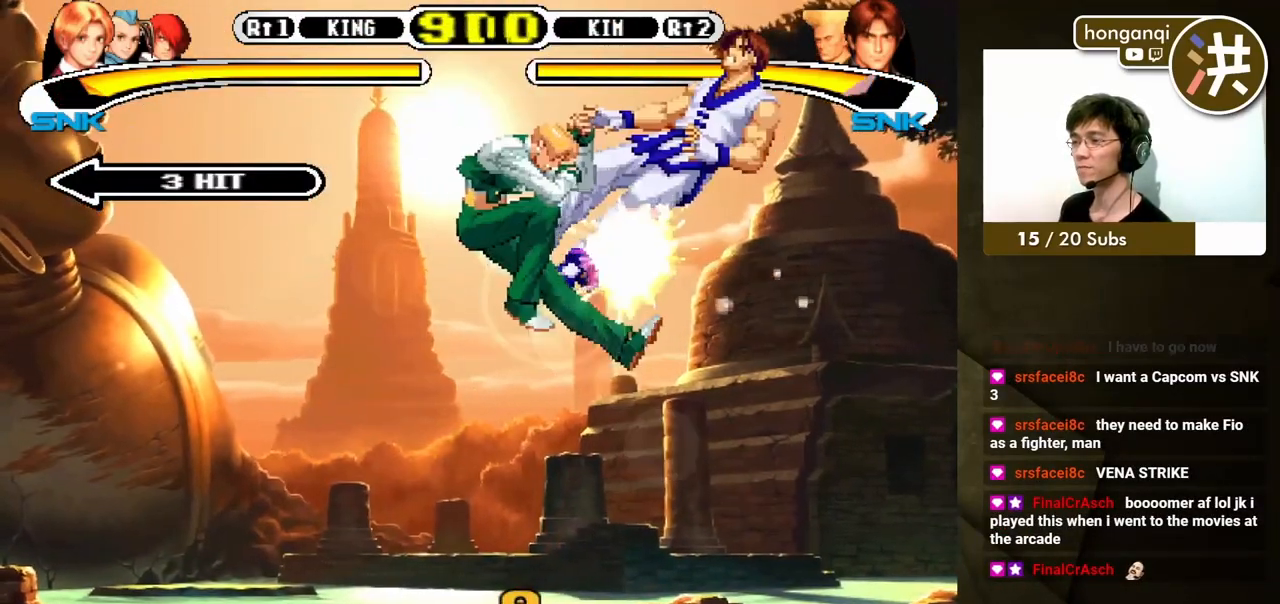
{"buttons": [], "events": []}
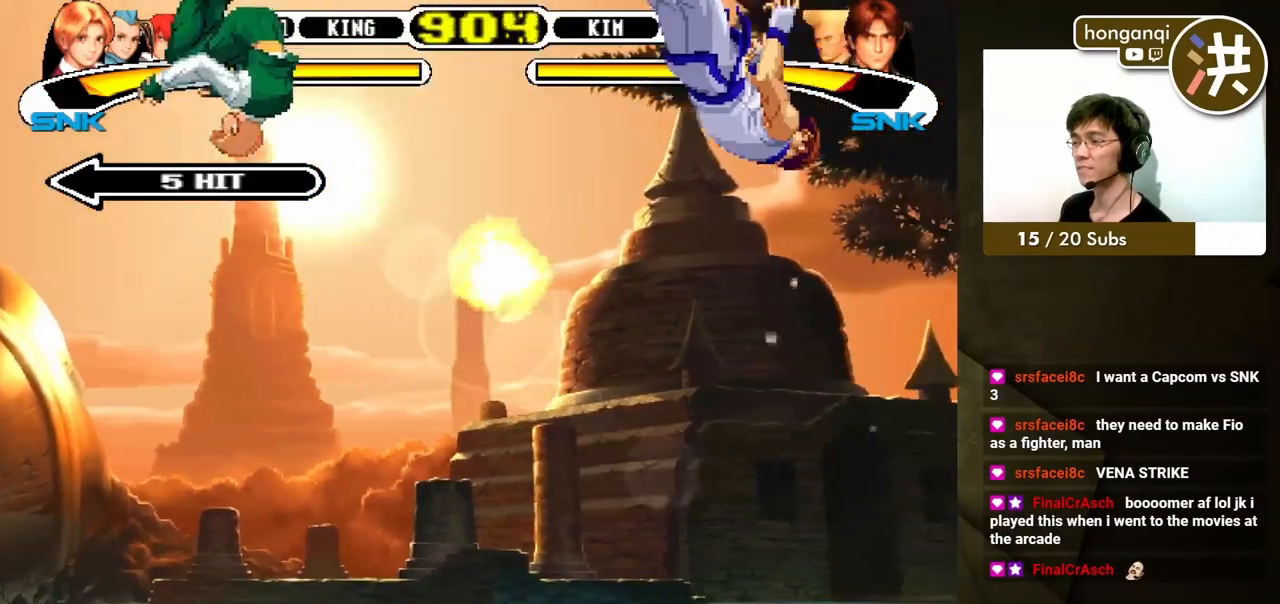
{"buttons": ["DPAD_RIGHT"], "events": [[300, "DPAD_RIGHT", "down"], [383, "DPAD_RIGHT", "up"], [417, "DPAD_RIGHT", "down"]]}
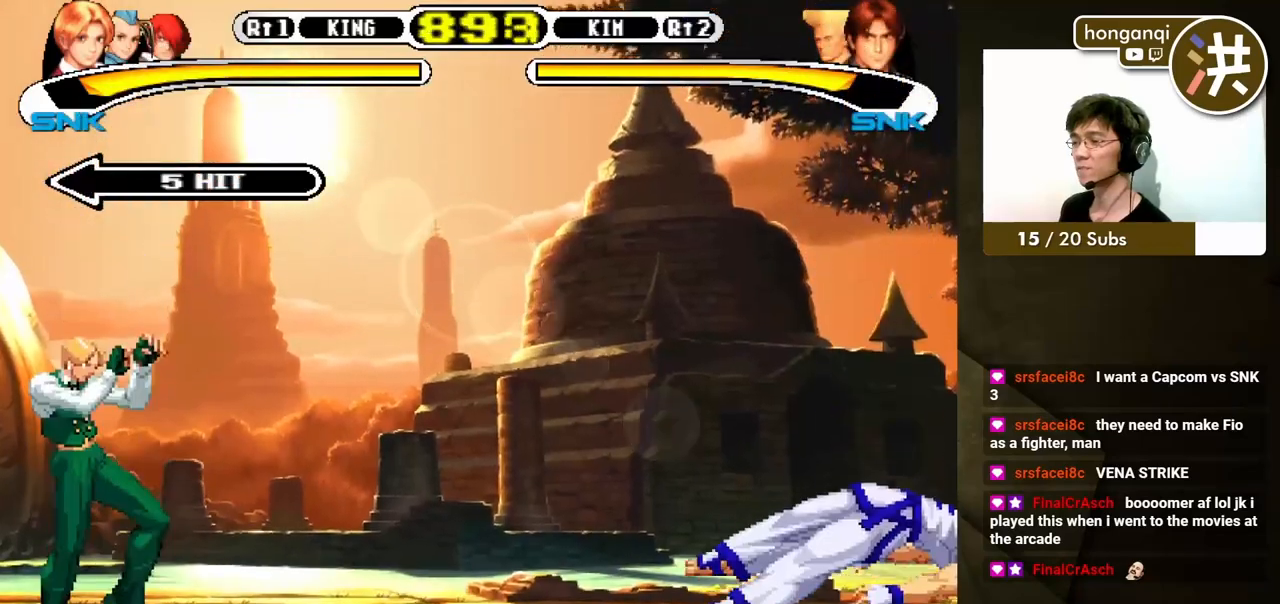
{"buttons": ["DPAD_UP", "DPAD_RIGHT"], "events": [[367, "DPAD_UP", "down"]]}
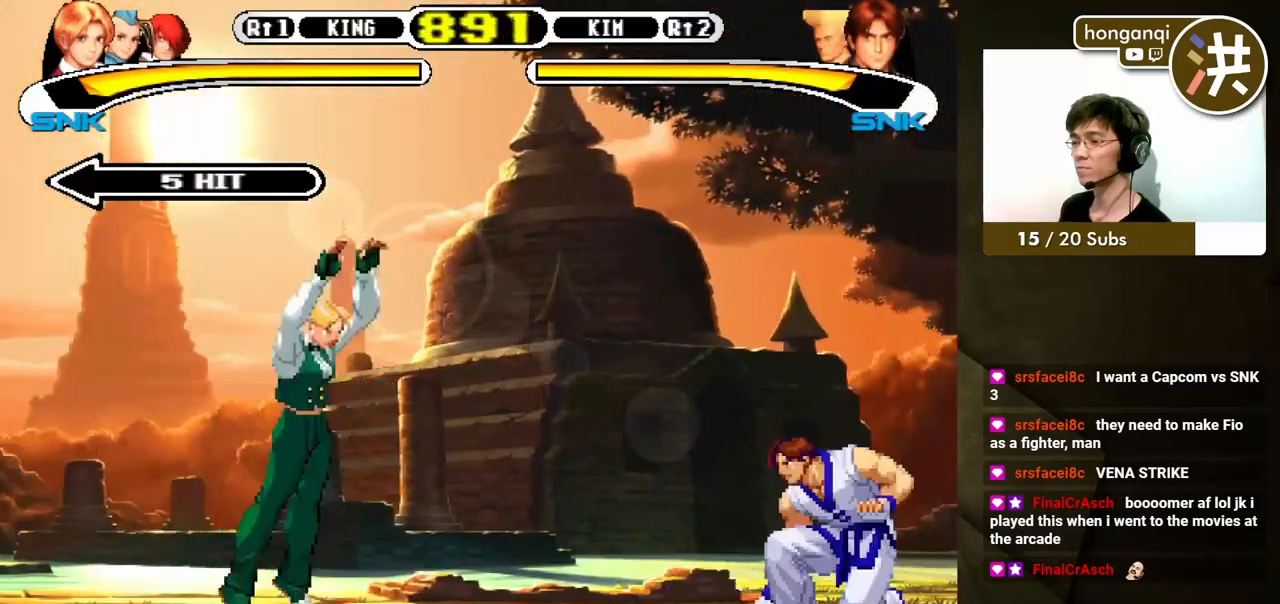
{"buttons": [], "events": [[17, "DPAD_RIGHT", "up"], [17, "DPAD_UP", "up"], [117, "DPAD_DOWN", "down"], [117, "DPAD_LEFT", "down"], [267, "B", "down"], [383, "B", "up"], [383, "DPAD_DOWN", "up"], [400, "DPAD_LEFT", "up"]]}
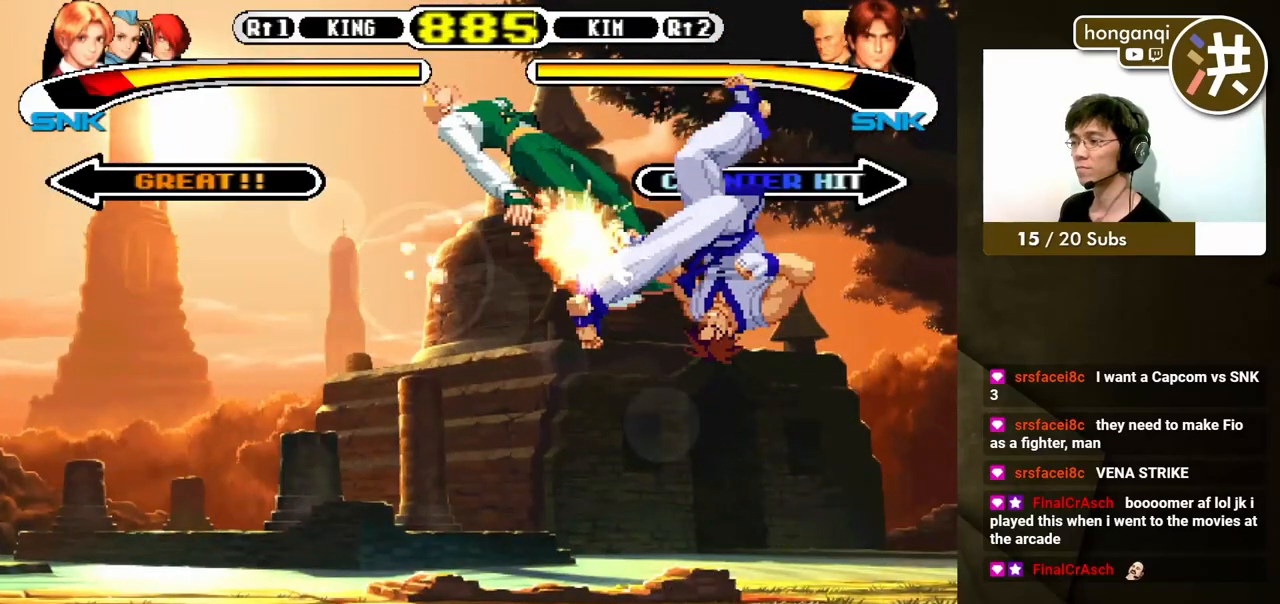
{"buttons": [], "events": []}
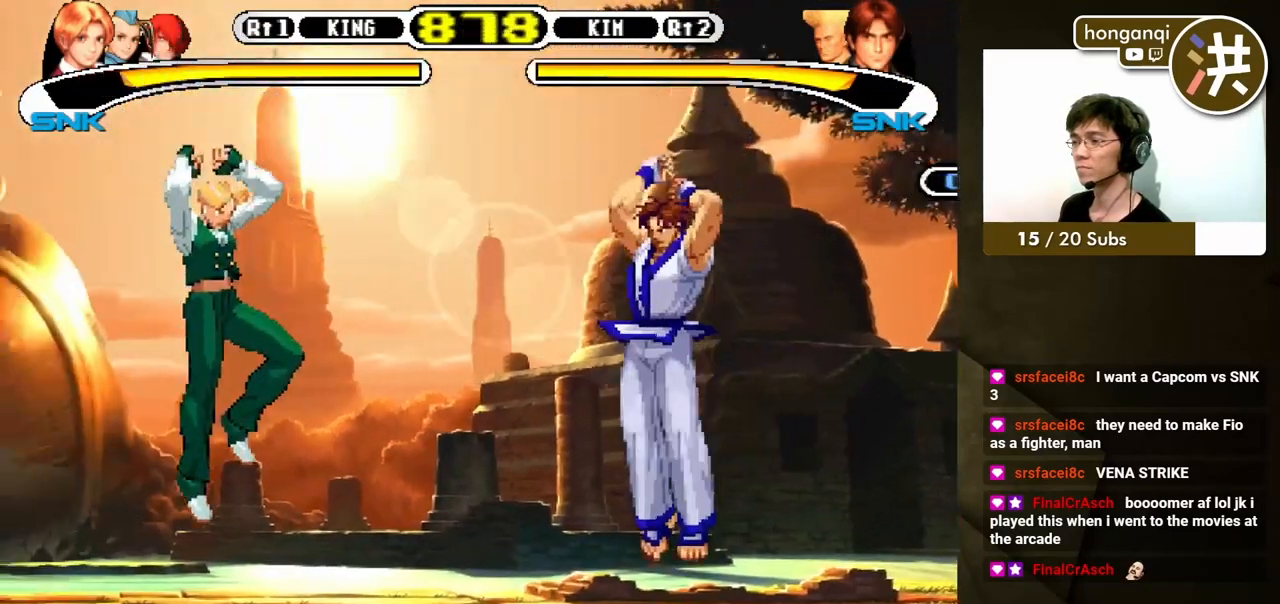
{"buttons": ["DPAD_RIGHT"], "events": [[83, "X", "down"], [83, "Y", "down"], [200, "X", "up"], [200, "Y", "up"], [467, "DPAD_RIGHT", "down"]]}
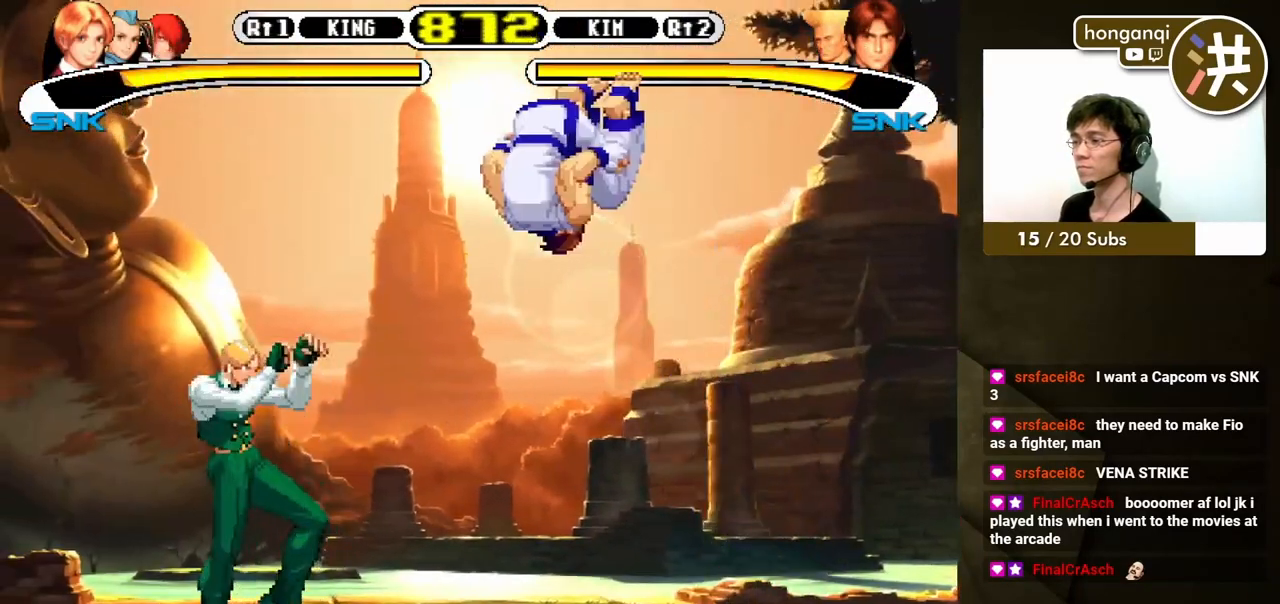
{"buttons": [], "events": [[33, "DPAD_DOWN", "down"], [50, "DPAD_RIGHT", "up"], [100, "B", "down"], [100, "DPAD_RIGHT", "down"], [133, "DPAD_DOWN", "up"], [167, "B", "up"], [167, "DPAD_RIGHT", "up"]]}
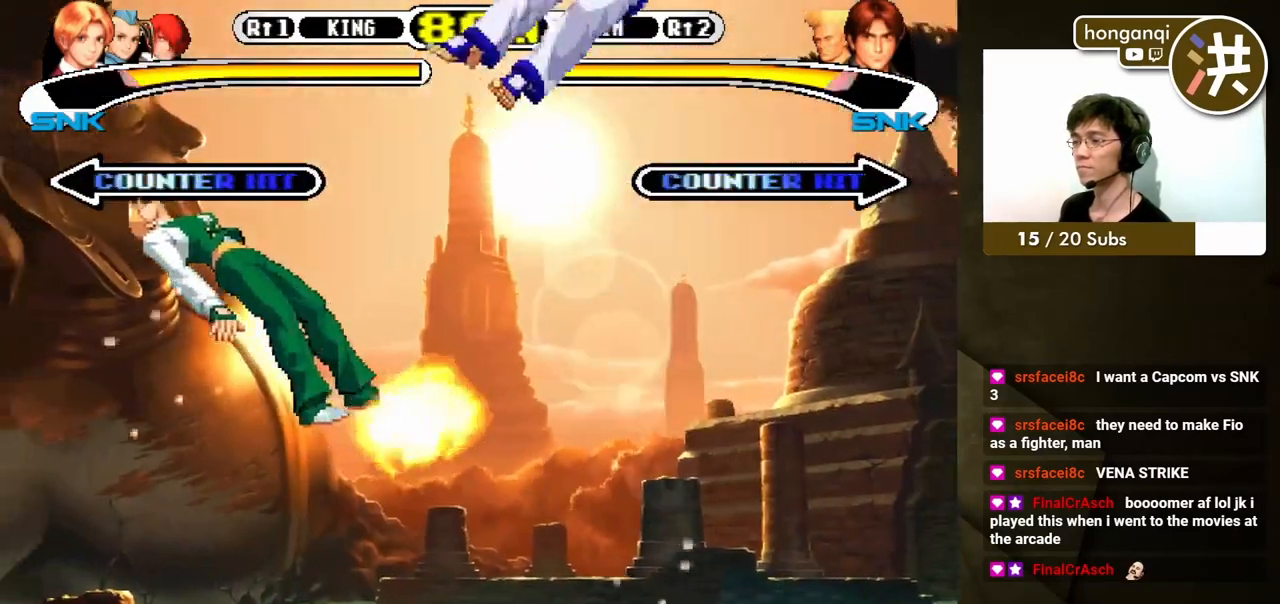
{"buttons": ["DPAD_RIGHT"], "events": [[67, "DPAD_LEFT", "down"], [150, "DPAD_LEFT", "up"], [350, "DPAD_RIGHT", "down"], [400, "DPAD_RIGHT", "up"], [467, "DPAD_RIGHT", "down"]]}
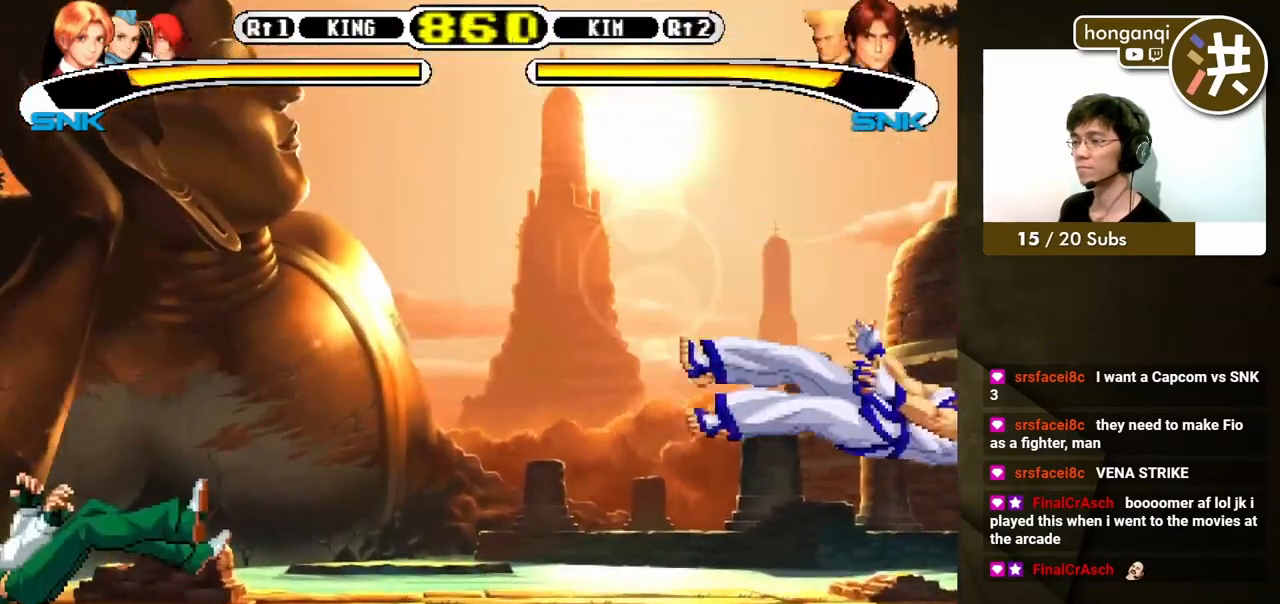
{"buttons": [], "events": [[83, "DPAD_RIGHT", "up"], [83, "X", "down"], [83, "Y", "down"], [133, "X", "up"], [150, "Y", "up"]]}
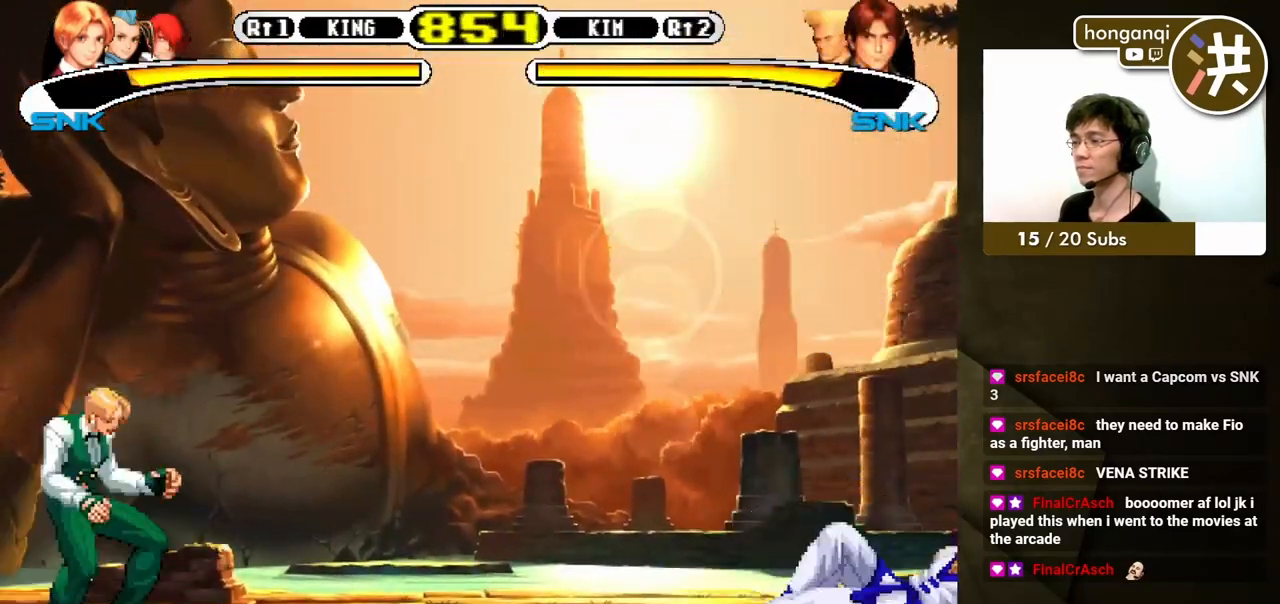
{"buttons": [], "events": [[167, "DPAD_RIGHT", "down"], [250, "DPAD_RIGHT", "up"], [283, "DPAD_RIGHT", "down"], [383, "DPAD_RIGHT", "up"]]}
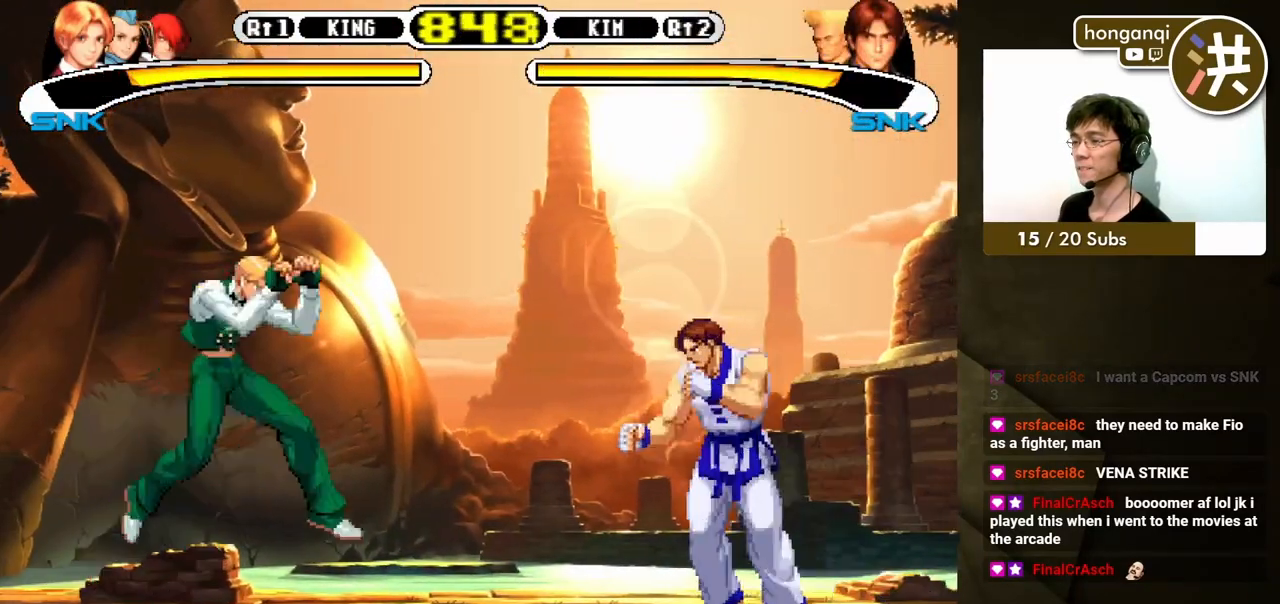
{"buttons": [], "events": [[100, "DPAD_DOWN", "down"], [167, "DPAD_DOWN", "up"], [167, "DPAD_RIGHT", "down"], [183, "A", "down"], [267, "A", "up"], [283, "DPAD_RIGHT", "up"]]}
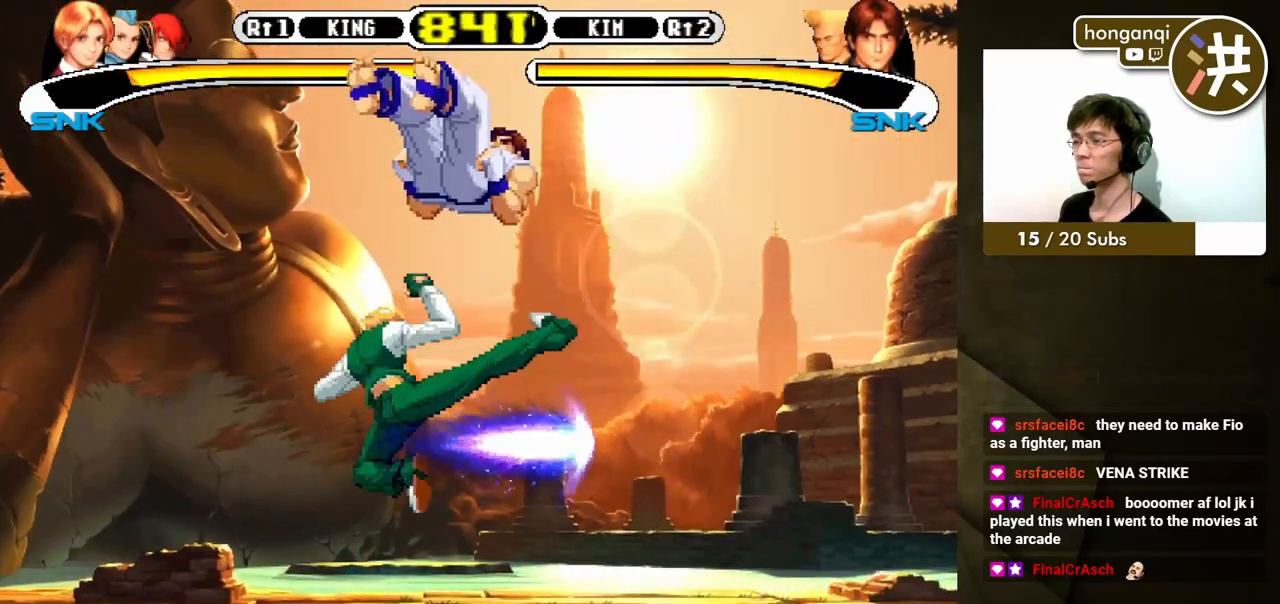
{"buttons": ["B", "DPAD_LEFT"], "events": [[17, "DPAD_LEFT", "down"], [200, "DPAD_DOWN", "down"], [200, "DPAD_LEFT", "up"], [267, "B", "down"], [267, "DPAD_LEFT", "down"], [283, "DPAD_DOWN", "up"], [300, "DPAD_UP", "down"], [317, "B", "up"], [317, "DPAD_UP", "up"], [350, "DPAD_DOWN", "down"], [383, "B", "down"], [383, "DPAD_LEFT", "up"], [450, "DPAD_LEFT", "down"], [483, "DPAD_DOWN", "up"]]}
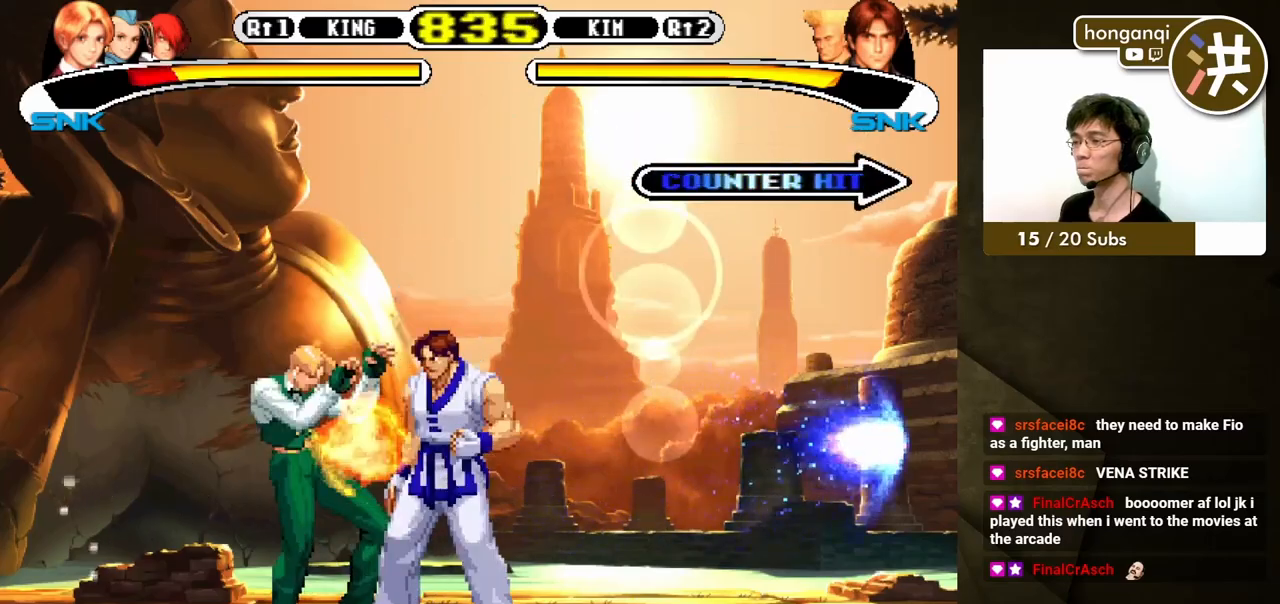
{"buttons": ["DPAD_DOWN", "DPAD_LEFT"], "events": [[67, "DPAD_DOWN", "down"], [150, "DPAD_DOWN", "up"], [217, "B", "up"], [250, "DPAD_DOWN", "down"]]}
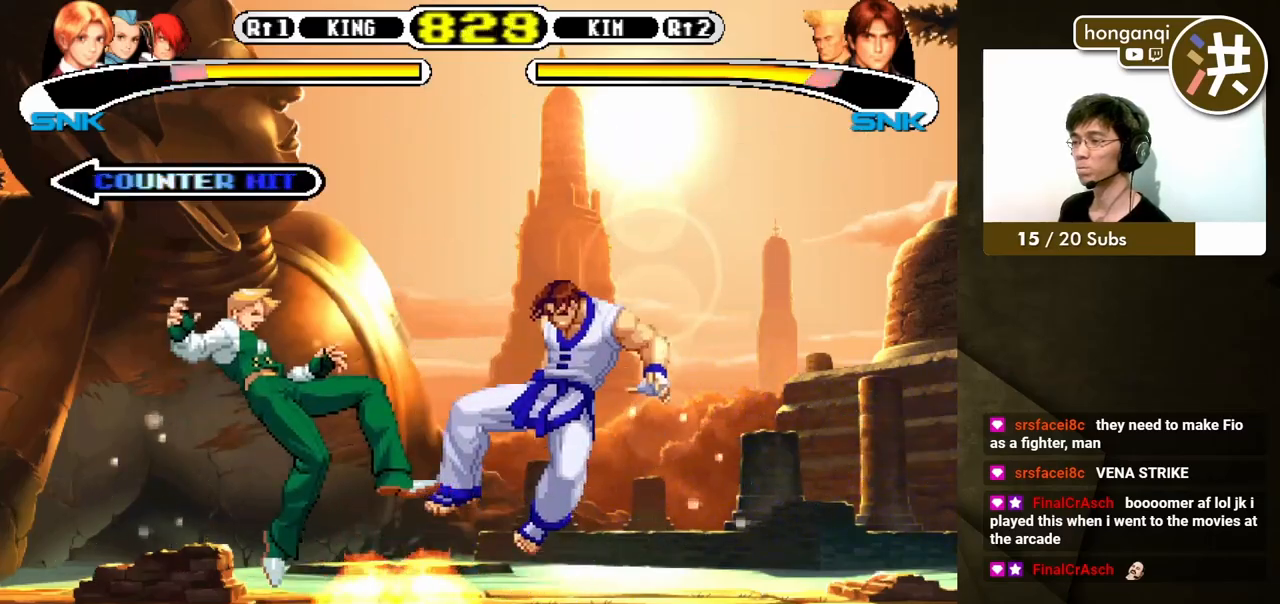
{"buttons": ["X"], "events": [[100, "DPAD_DOWN", "up"], [100, "DPAD_LEFT", "up"], [400, "X", "down"], [400, "Y", "down"], [467, "Y", "up"]]}